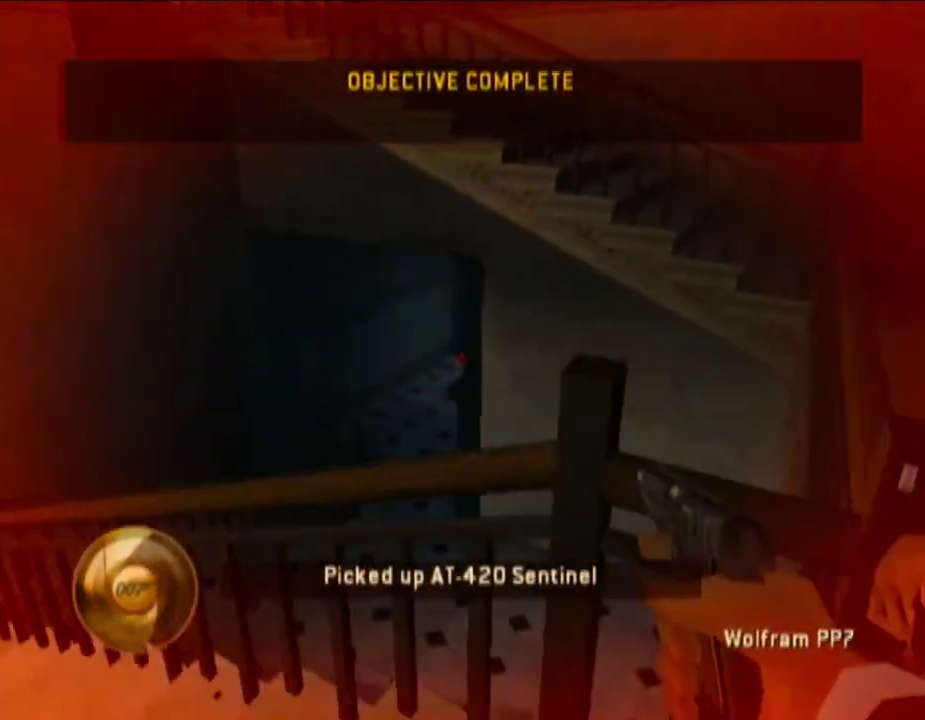
Gameplay with a controller (Nintendo layout); each line is a JSON object with the inputs held at the frame after it. "events" lists button and stick changes between this image and that frame as [ms after this image, input, new state], when the widget could be followed in between. Not read: B DPAD_RIGHT L3 R3.
{"buttons": [], "left_stick": "up", "right_stick": "down-left", "events": [[33, "A", "down"], [133, "A", "up"], [200, "A", "down"], [267, "A", "up"], [467, "left_stick", "up"], [467, "right_stick", "down-left"]]}
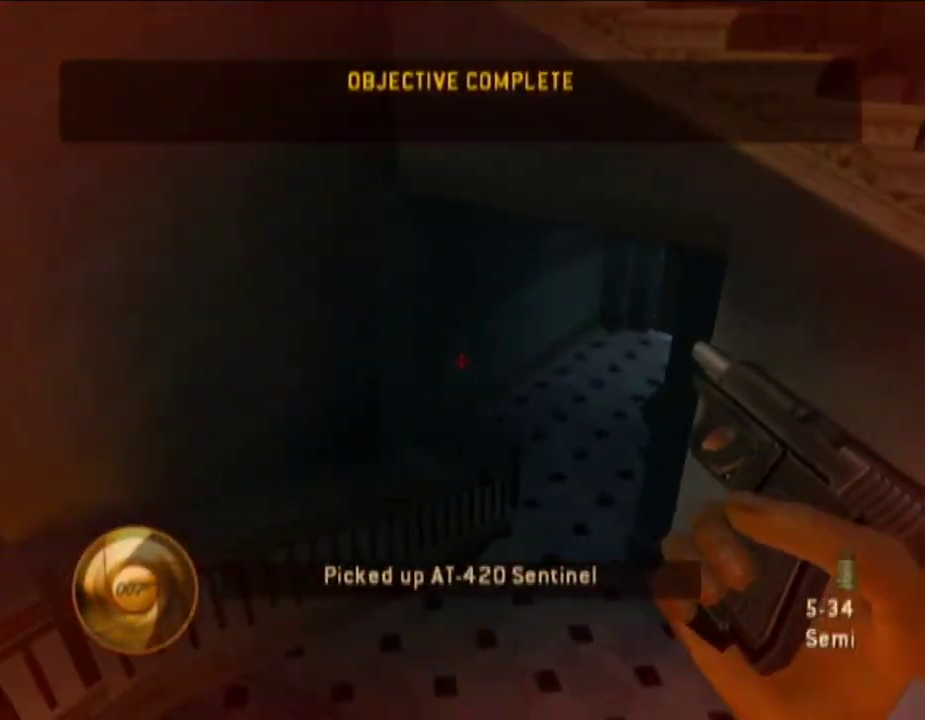
{"buttons": [], "left_stick": "up-right", "right_stick": "center", "events": [[33, "left_stick", "up-right"], [200, "right_stick", "center"]]}
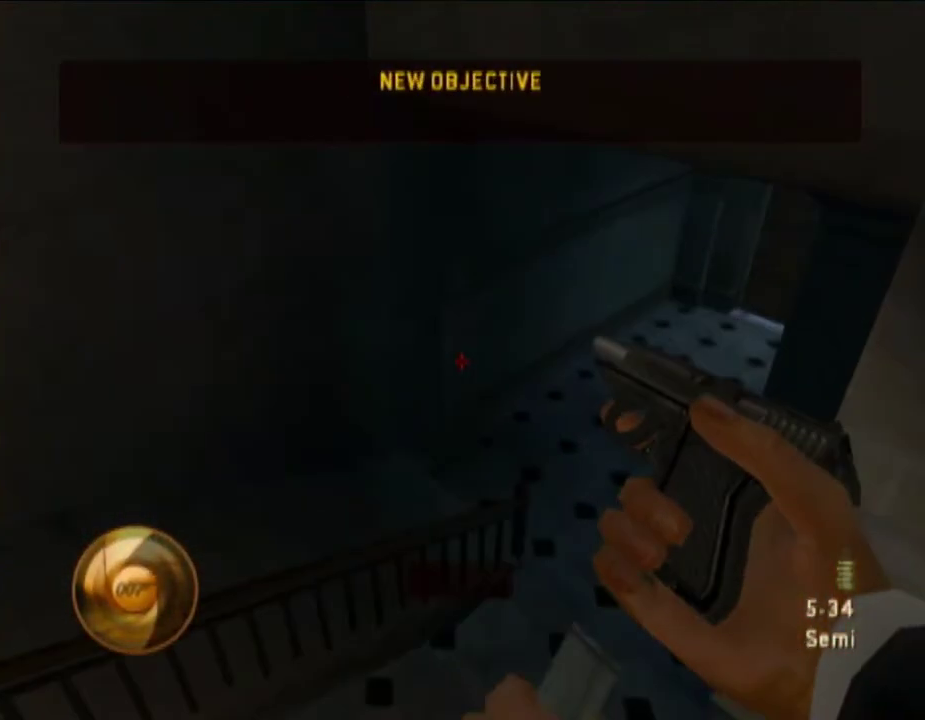
{"buttons": [], "left_stick": "up-right", "right_stick": "center", "events": []}
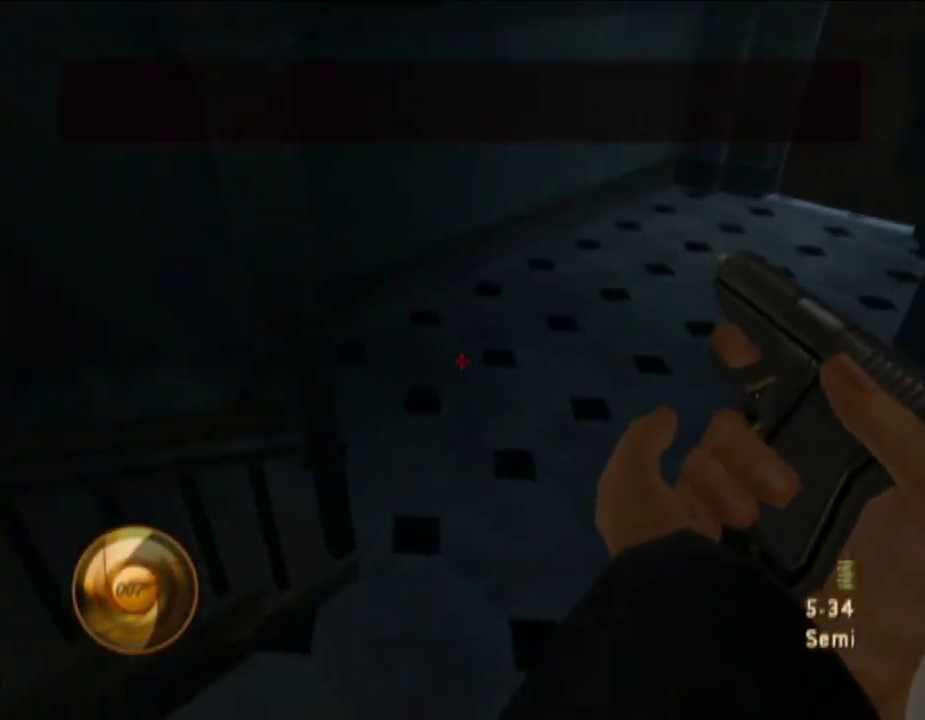
{"buttons": [], "left_stick": "up-right", "right_stick": "center", "events": [[267, "right_stick", "up"], [317, "right_stick", "up-right"], [500, "right_stick", "center"]]}
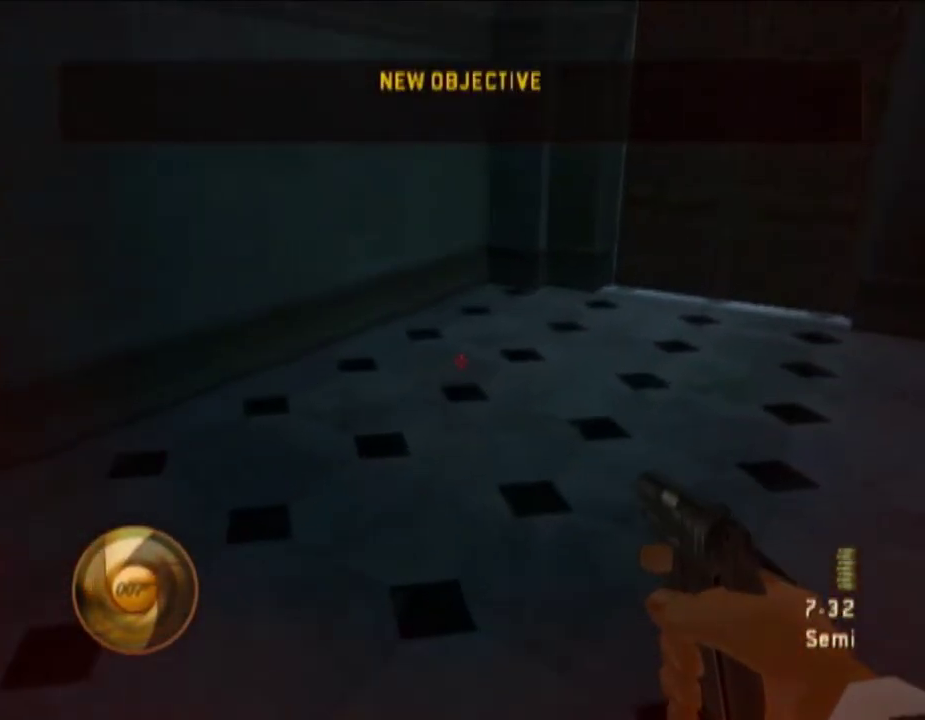
{"buttons": [], "left_stick": "up-right", "right_stick": "center", "events": [[267, "right_stick", "up-right"], [333, "right_stick", "center"]]}
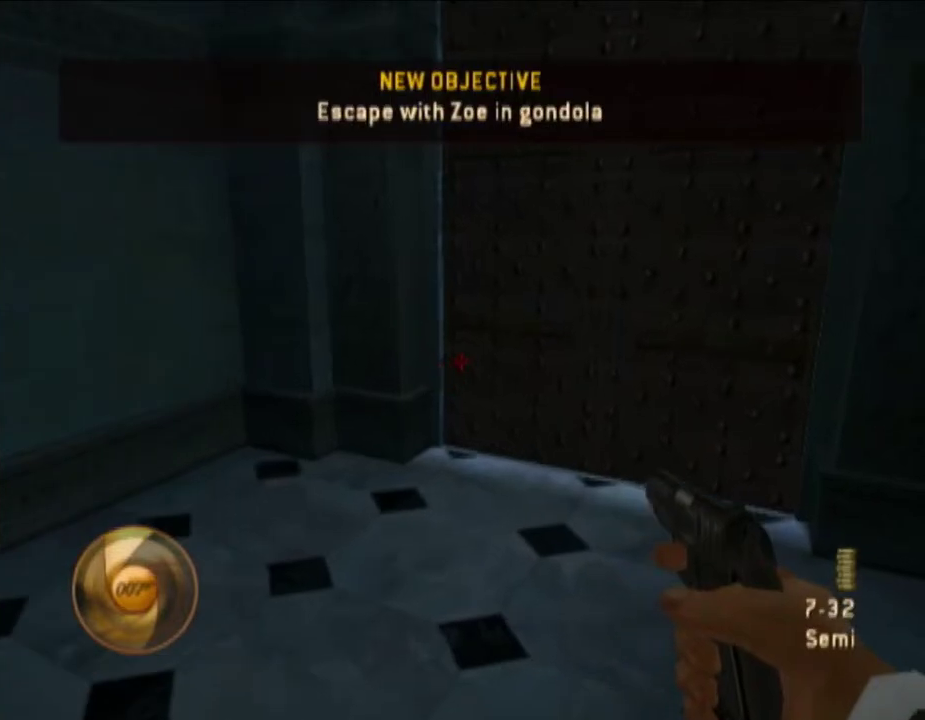
{"buttons": ["A"], "left_stick": "up-right", "right_stick": "left", "events": [[433, "right_stick", "left"], [467, "A", "down"]]}
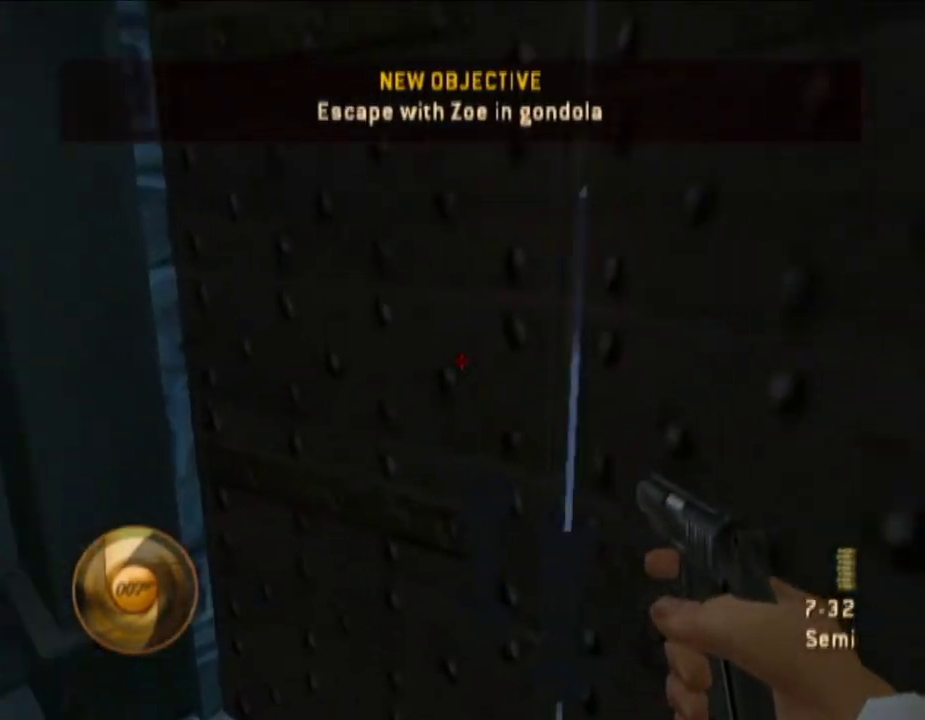
{"buttons": [], "left_stick": "up-right", "right_stick": "center", "events": [[100, "A", "up"], [100, "right_stick", "right"], [317, "right_stick", "center"]]}
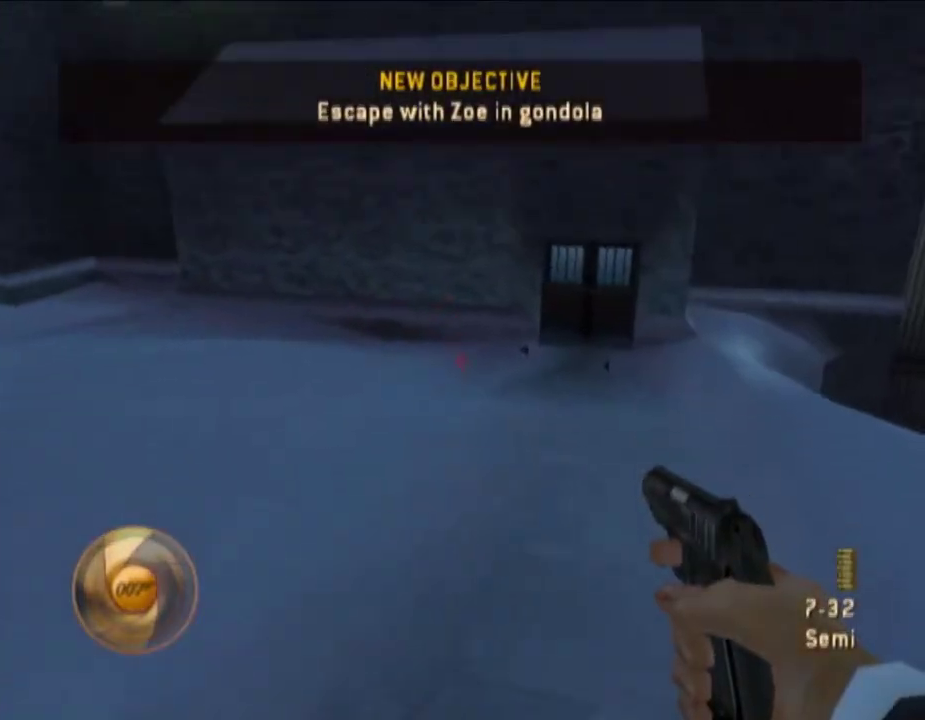
{"buttons": [], "left_stick": "up-right", "right_stick": "center", "events": [[33, "right_stick", "down"], [133, "right_stick", "center"]]}
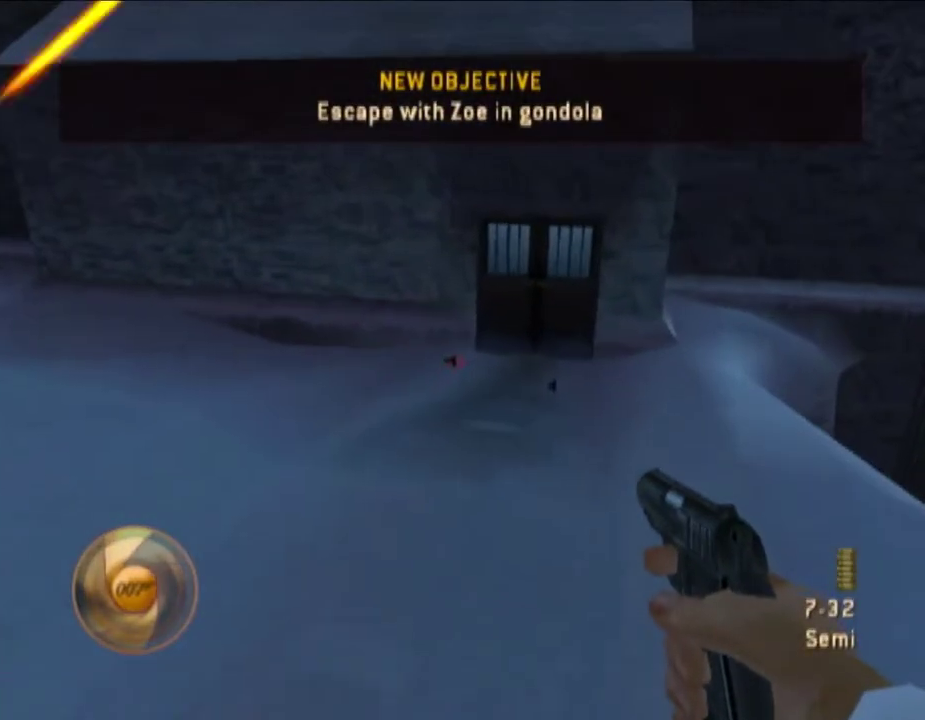
{"buttons": [], "left_stick": "up-right", "right_stick": "center", "events": []}
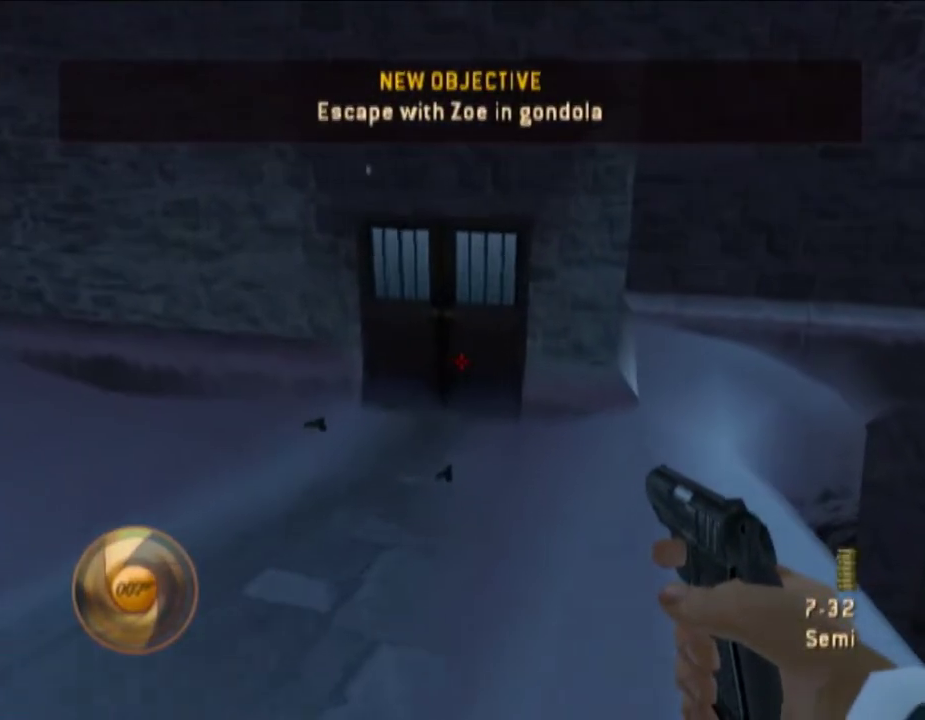
{"buttons": [], "left_stick": "up-right", "right_stick": "center", "events": []}
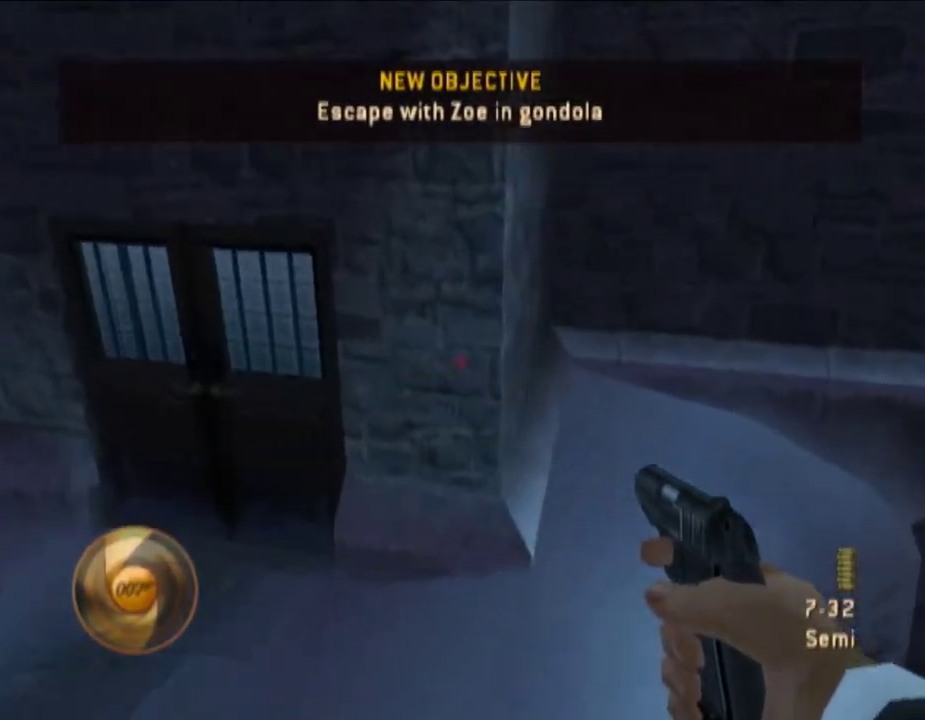
{"buttons": [], "left_stick": "up-right", "right_stick": "center", "events": []}
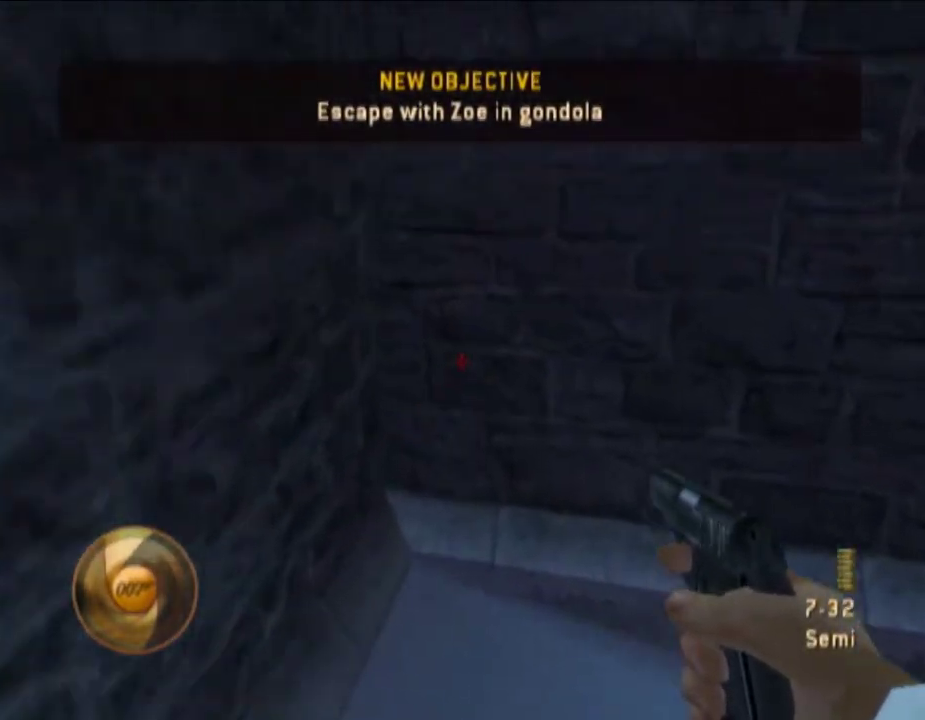
{"buttons": [], "left_stick": "up-right", "right_stick": "center", "events": [[133, "right_stick", "right"], [433, "right_stick", "center"]]}
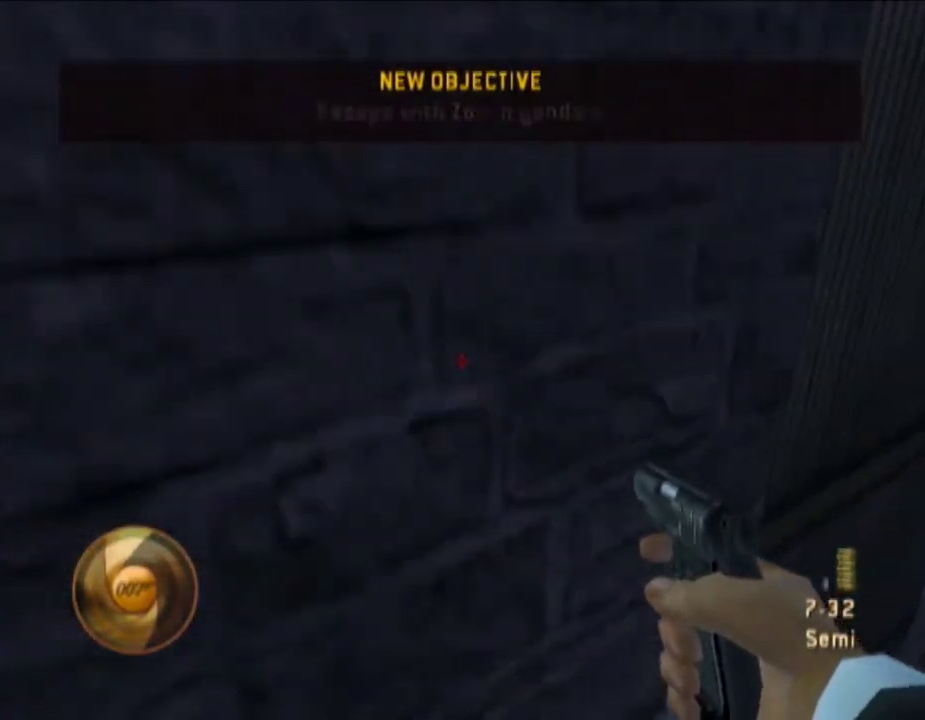
{"buttons": [], "left_stick": "up-right", "right_stick": "center", "events": []}
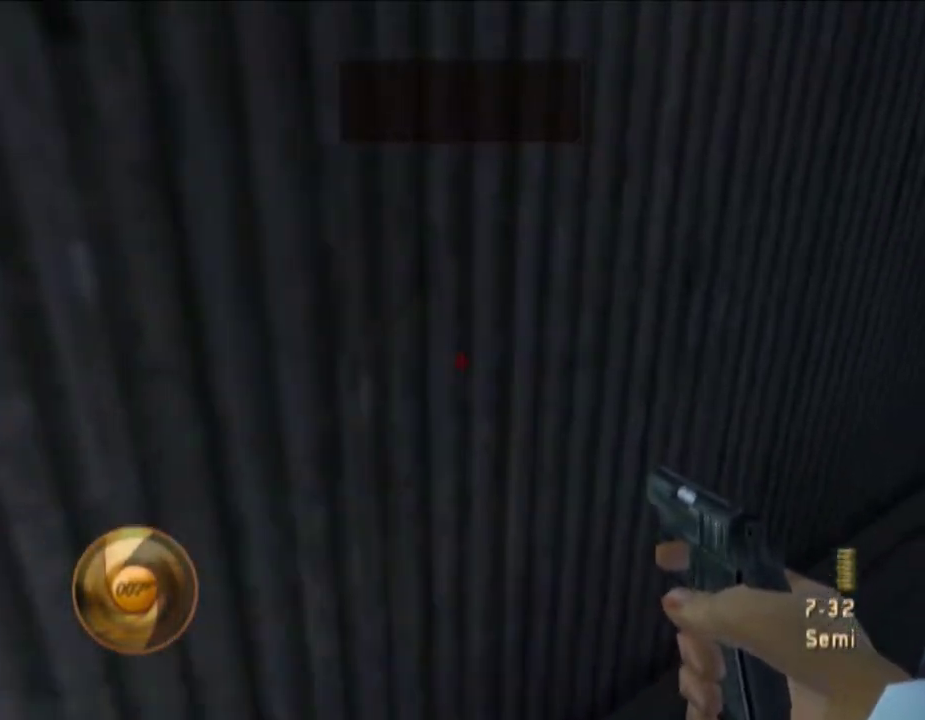
{"buttons": [], "left_stick": "up-right", "right_stick": "right", "events": [[433, "right_stick", "right"]]}
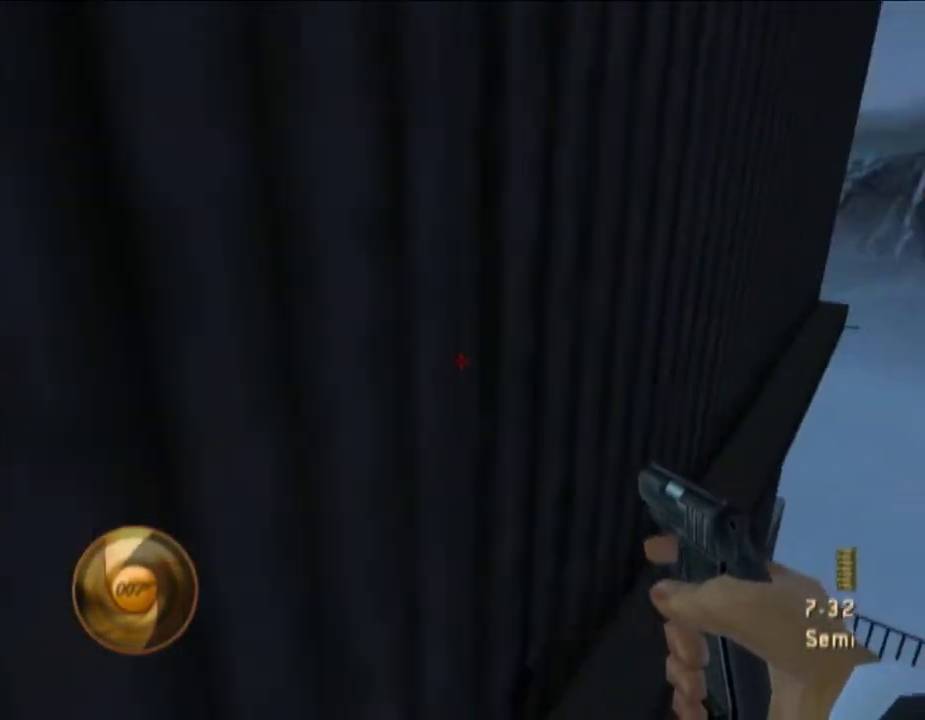
{"buttons": [], "left_stick": "up-right", "right_stick": "center", "events": [[100, "right_stick", "center"]]}
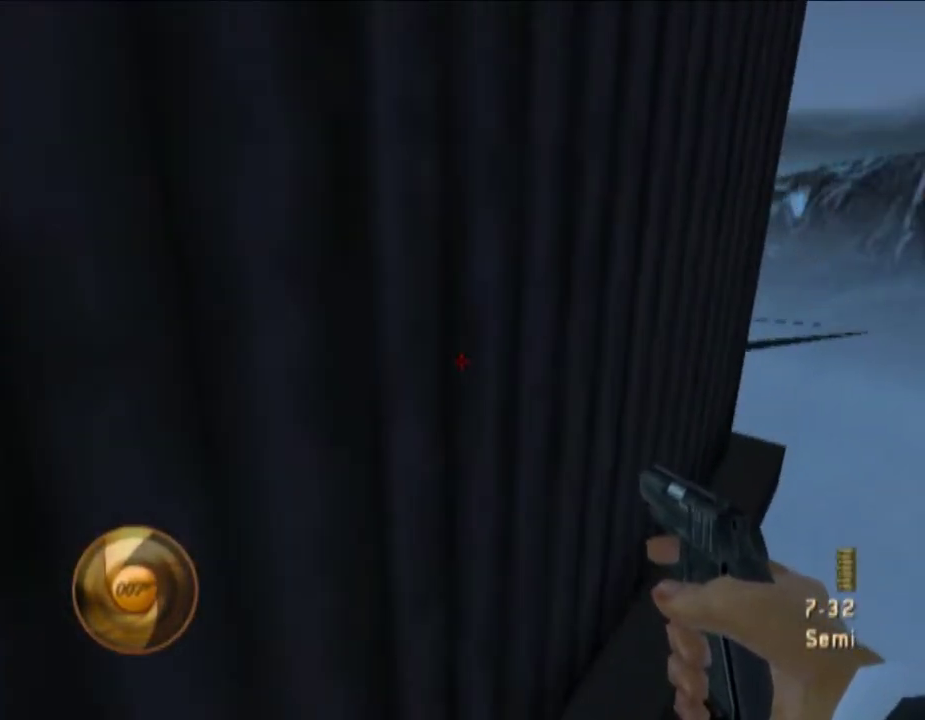
{"buttons": [], "left_stick": "up-right", "right_stick": "left", "events": [[367, "right_stick", "left"]]}
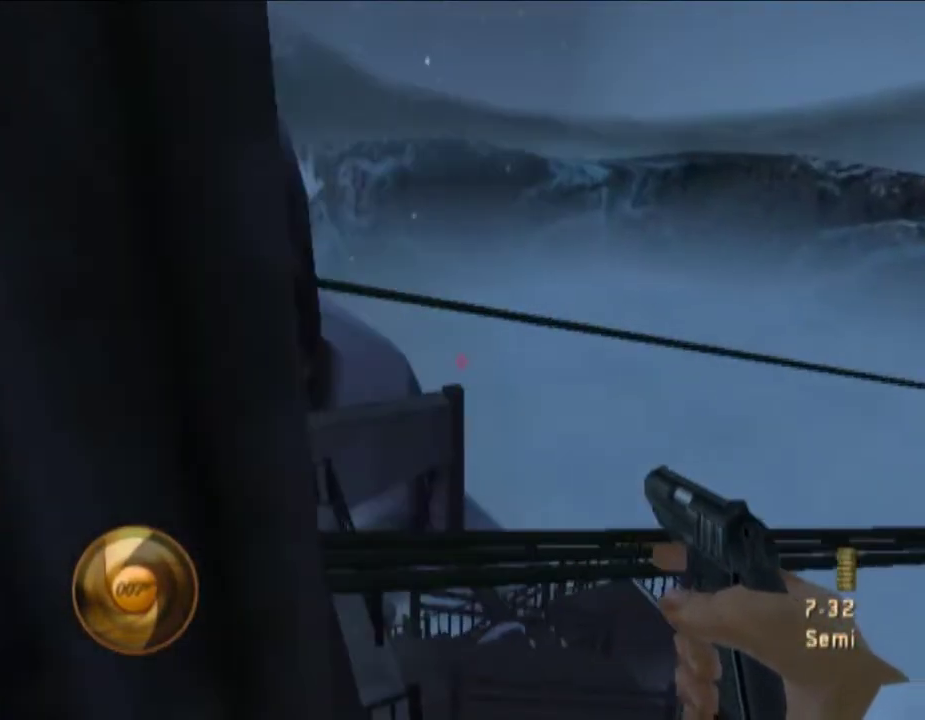
{"buttons": [], "left_stick": "up-right", "right_stick": "left", "events": [[417, "right_stick", "center"], [500, "right_stick", "left"]]}
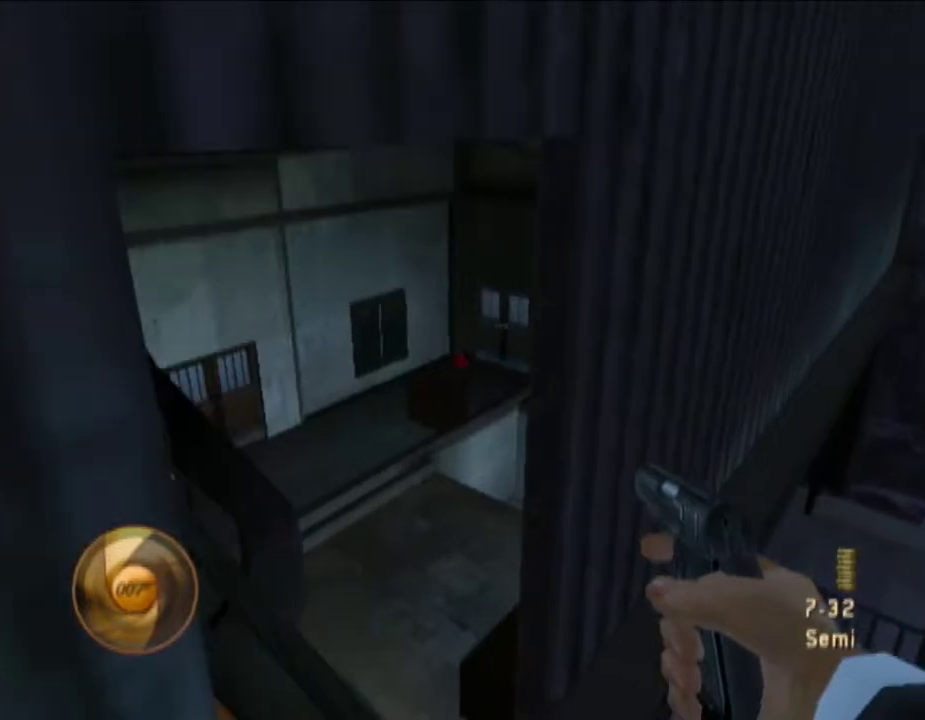
{"buttons": [], "left_stick": "up-left", "right_stick": "center", "events": [[100, "left_stick", "up"], [150, "left_stick", "up-left"], [433, "right_stick", "center"]]}
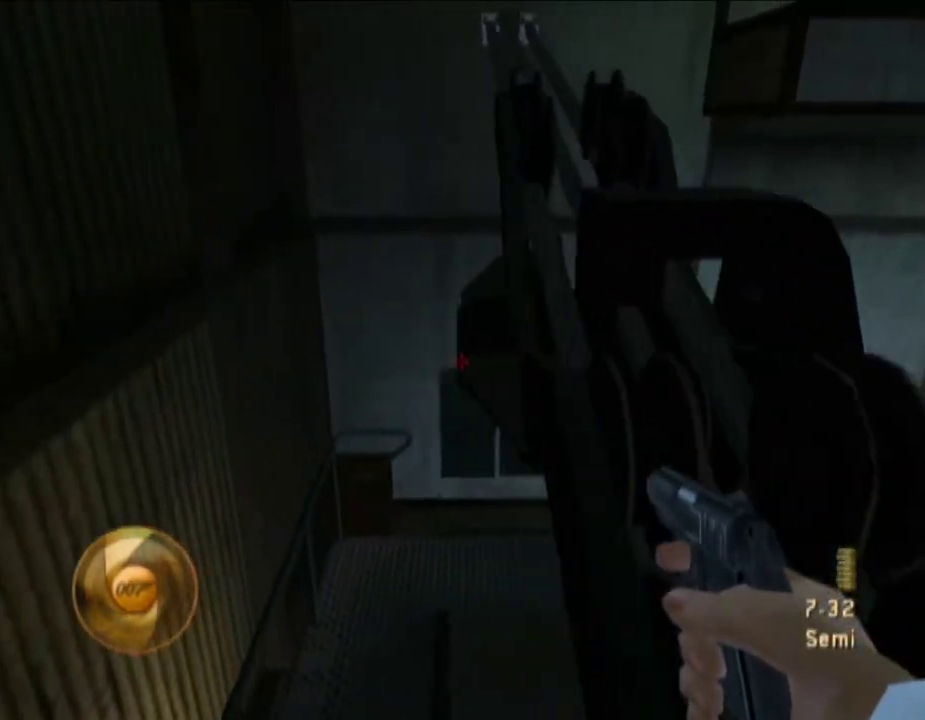
{"buttons": [], "left_stick": "up-right", "right_stick": "center", "events": [[267, "left_stick", "up"], [317, "left_stick", "up-right"]]}
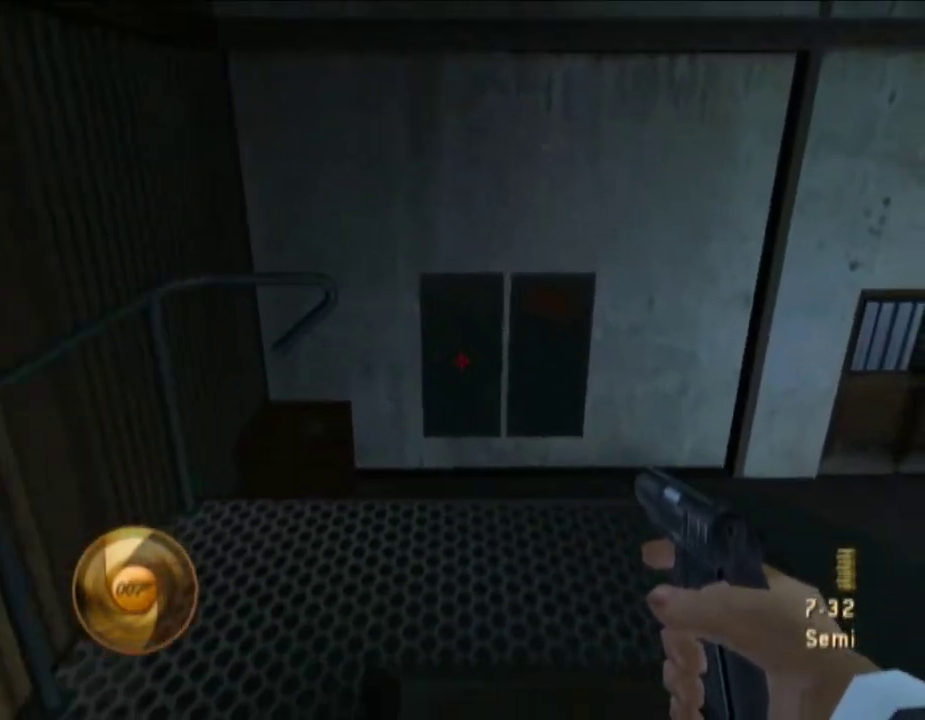
{"buttons": [], "left_stick": "down", "right_stick": "center", "events": [[67, "left_stick", "down-right"], [217, "left_stick", "down"]]}
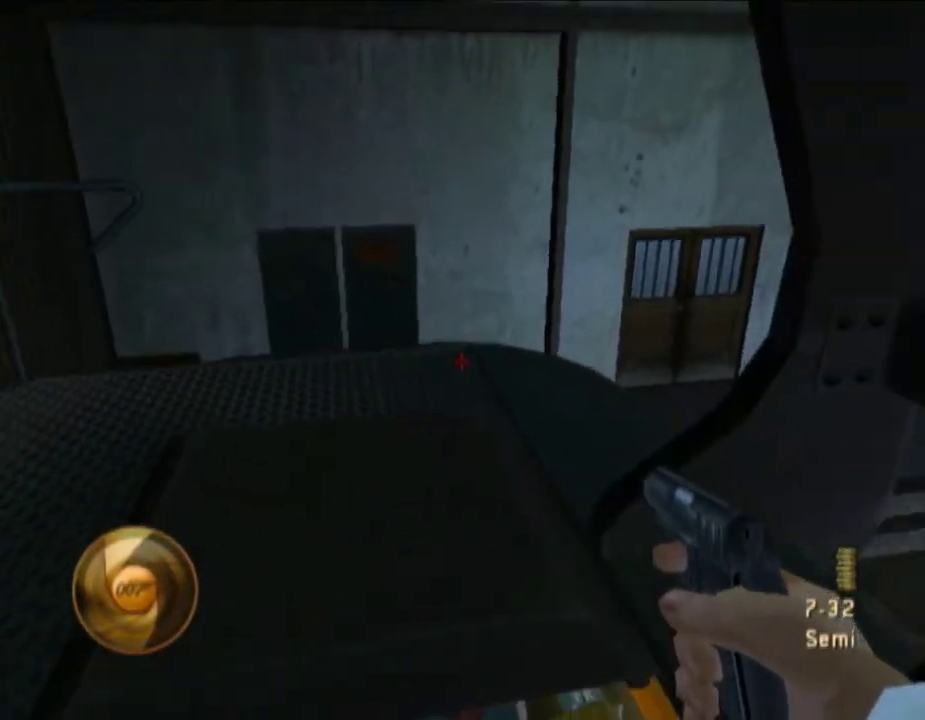
{"buttons": [], "left_stick": "up-right", "right_stick": "down-left"}
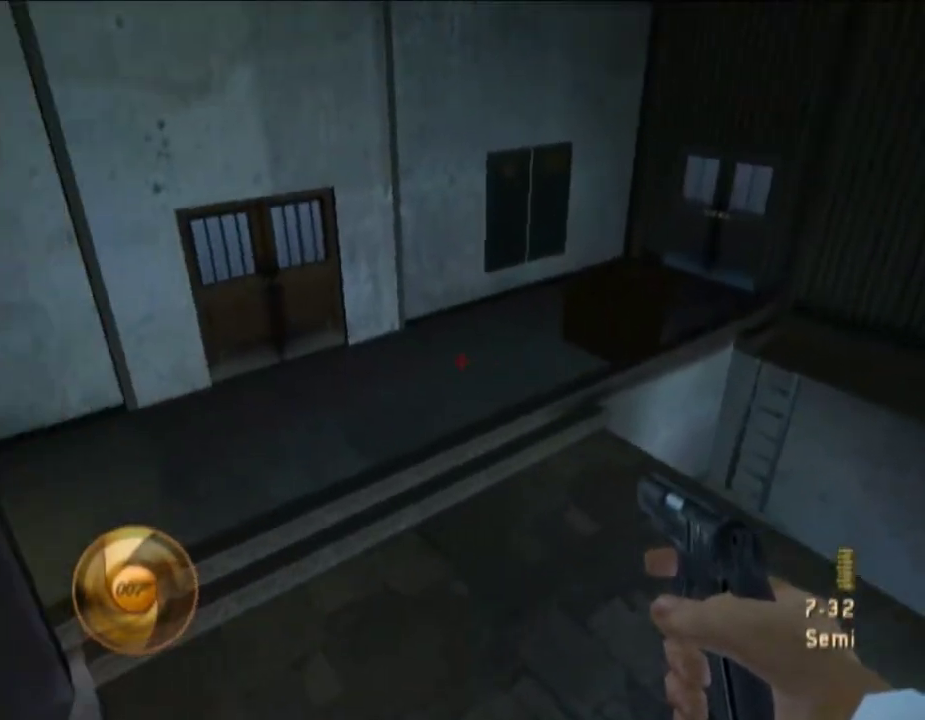
{"buttons": [], "left_stick": "up-left", "right_stick": "left"}
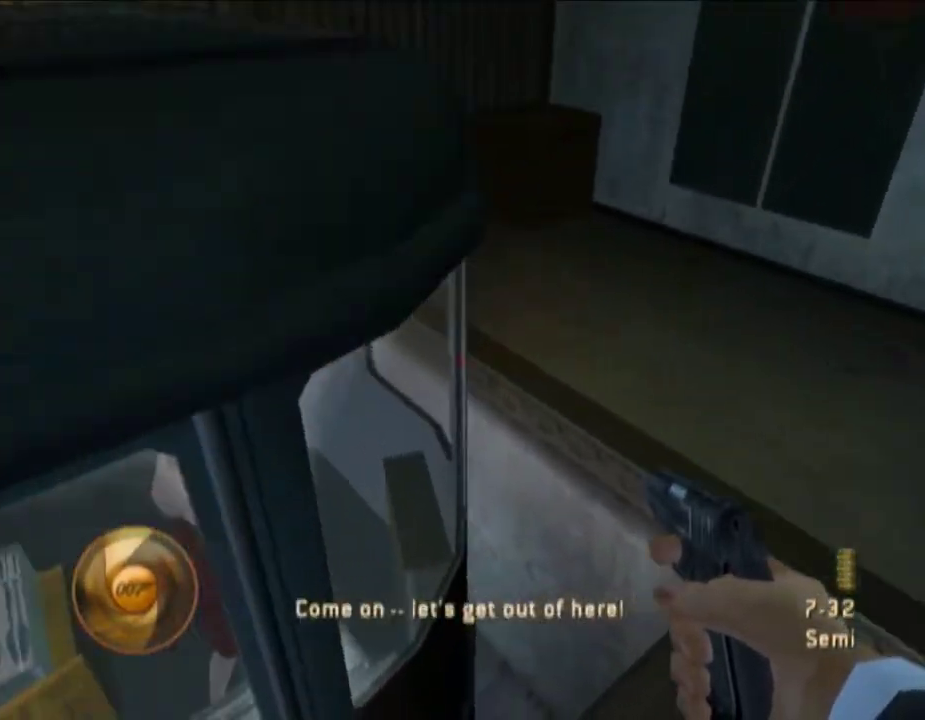
{"buttons": [], "left_stick": "left", "right_stick": "up-left"}
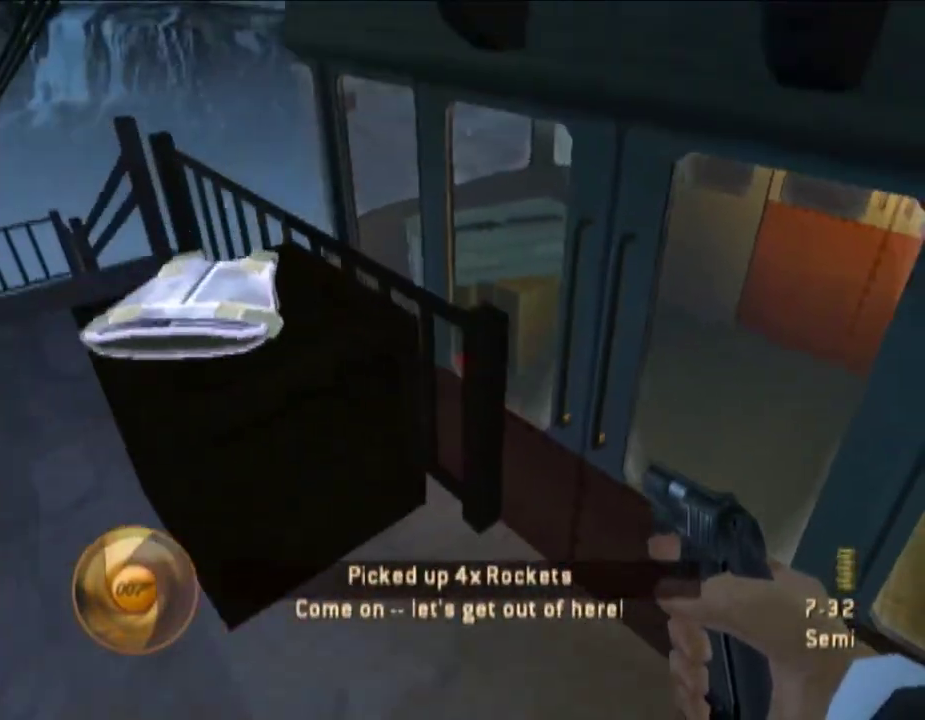
{"buttons": [], "left_stick": "up-right", "right_stick": "right"}